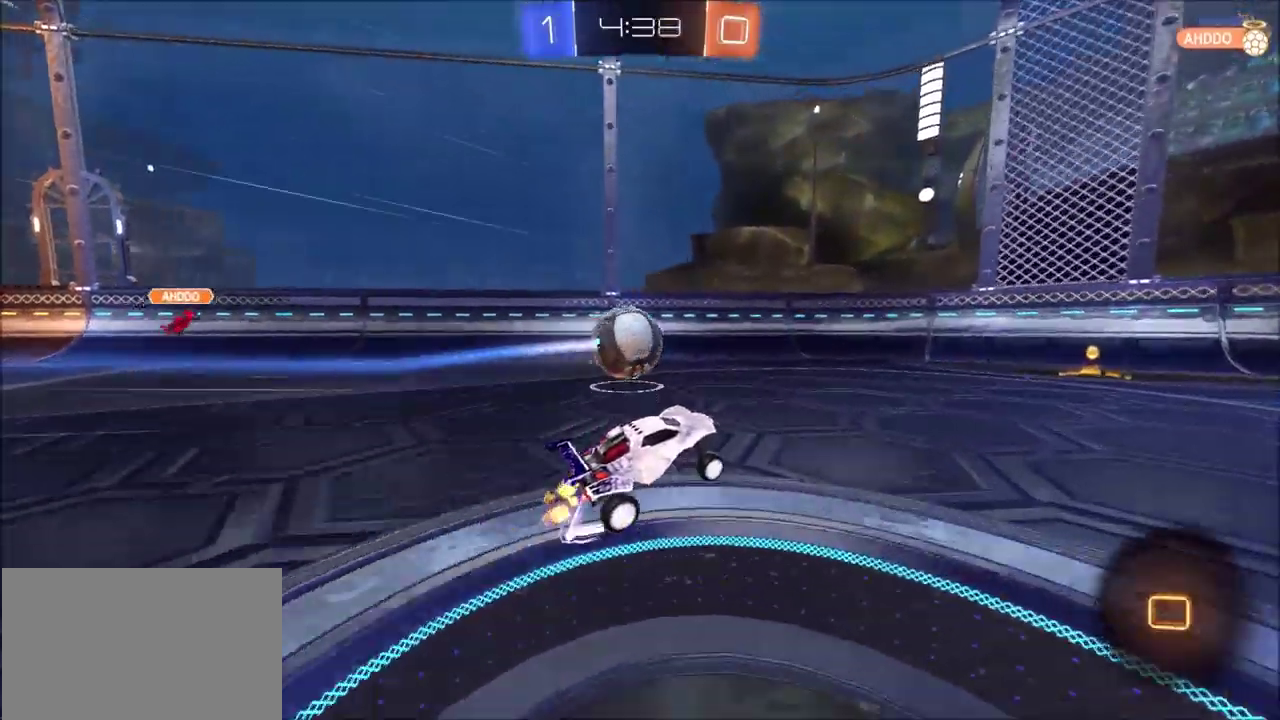
Gameplay with a controller (PlayStation layout); each line is a JSON object with the inputs held at the frame after it (dt_ms = milliseconds from this image to that frame). "events" lists button and stick changes between this image and that frame as [ms after this image, input, new state], when the widget could be followed in between. This document gives stick clicks only as held states, not as events.
{"dt_ms": 700, "buttons": ["R2"], "left_stick": "center", "right_stick": "center", "events": [[133, "CIRCLE", "up"]]}
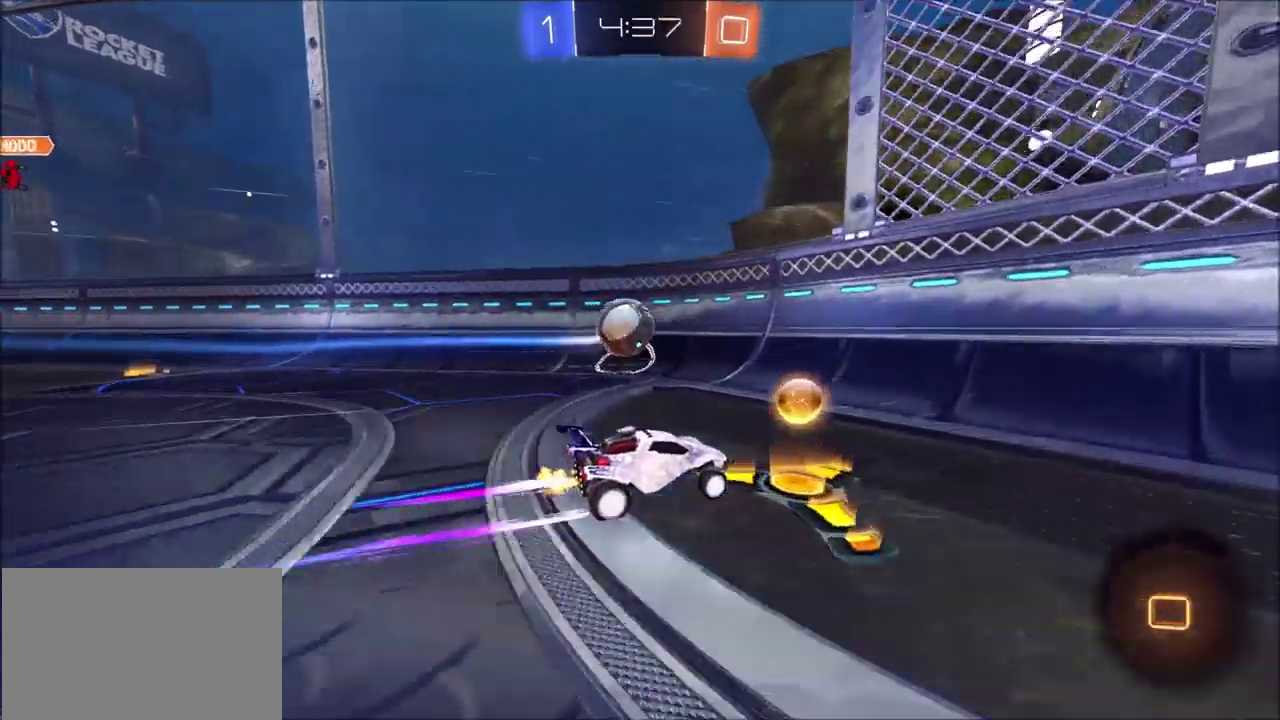
{"dt_ms": 300, "buttons": ["L2", "R2"], "left_stick": "left", "right_stick": "center", "events": [[33, "R2", "up"], [33, "left_stick", "left"], [117, "L2", "down"], [133, "left_stick", "center"], [217, "left_stick", "left"], [300, "R2", "down"]]}
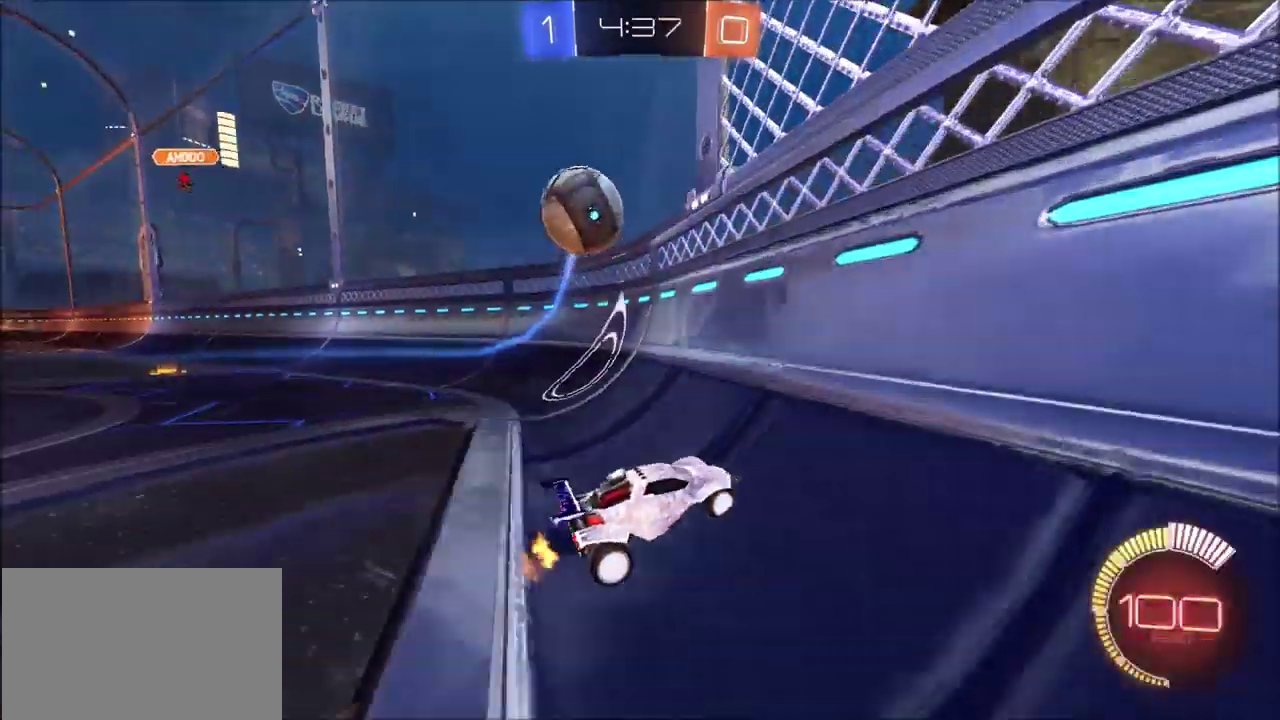
{"dt_ms": 300, "buttons": ["R2"], "left_stick": "center", "right_stick": "center", "events": [[100, "left_stick", "center"], [133, "L2", "up"]]}
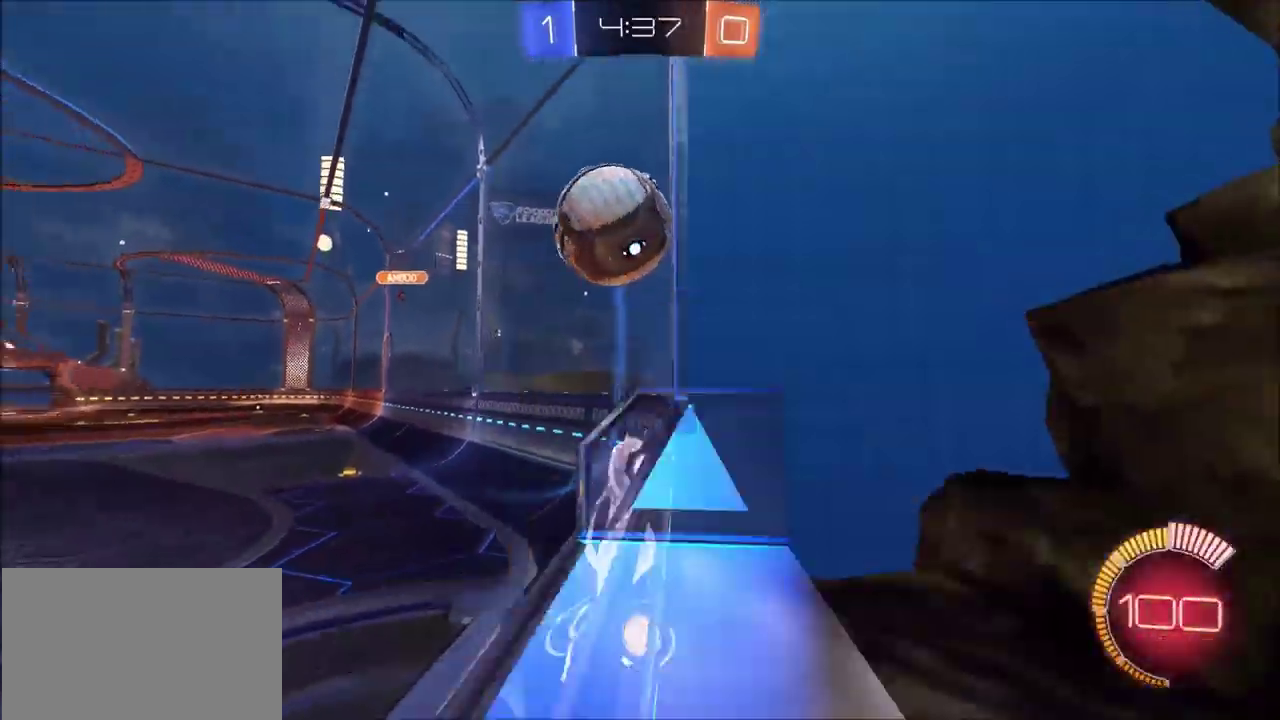
{"dt_ms": 600, "buttons": ["L1", "R2"], "left_stick": "down-left", "right_stick": "center", "events": [[150, "left_stick", "up-right"], [233, "left_stick", "center"], [350, "CIRCLE", "down"], [400, "left_stick", "right"], [417, "CIRCLE", "up"], [417, "CROSS", "down"], [517, "left_stick", "down-right"], [583, "CROSS", "up"], [600, "L1", "down"], [600, "left_stick", "down-left"]]}
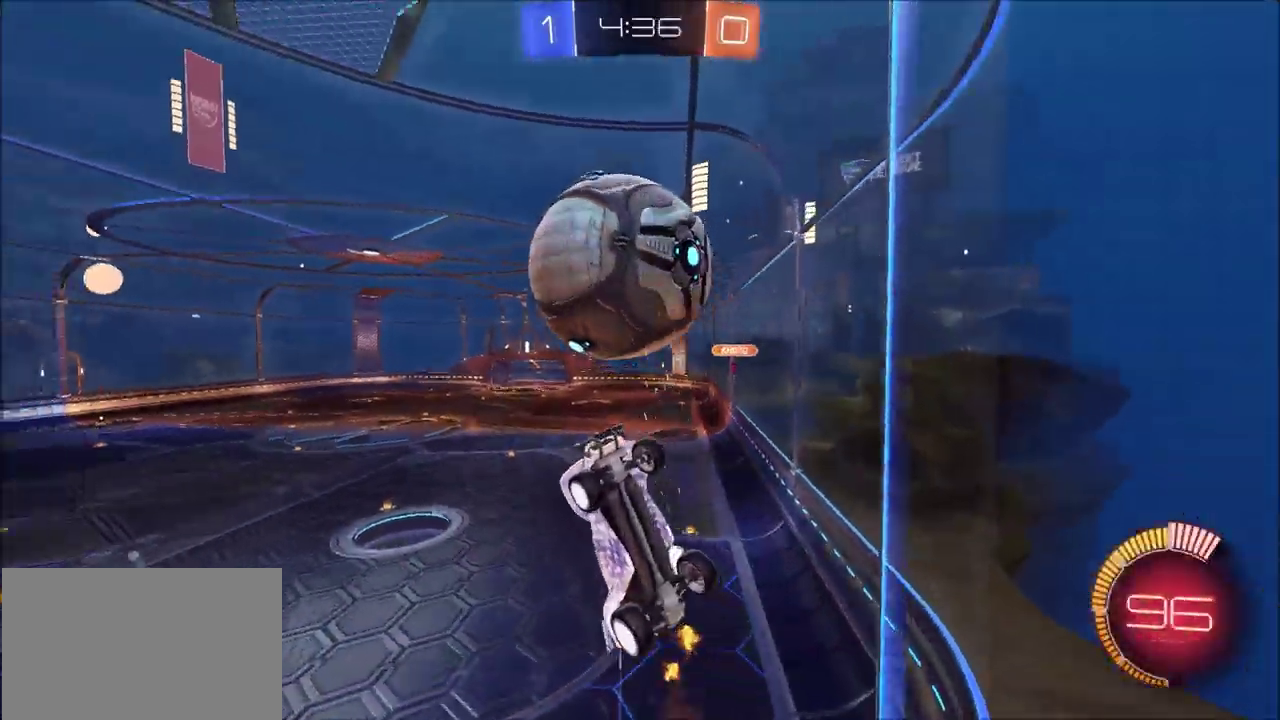
{"dt_ms": 700, "buttons": ["R2"], "left_stick": "up-left", "right_stick": "center", "events": [[33, "CIRCLE", "down"], [133, "CIRCLE", "up"], [417, "CIRCLE", "down"], [417, "left_stick", "left"], [483, "left_stick", "up-left"], [567, "CIRCLE", "up"], [633, "L1", "up"]]}
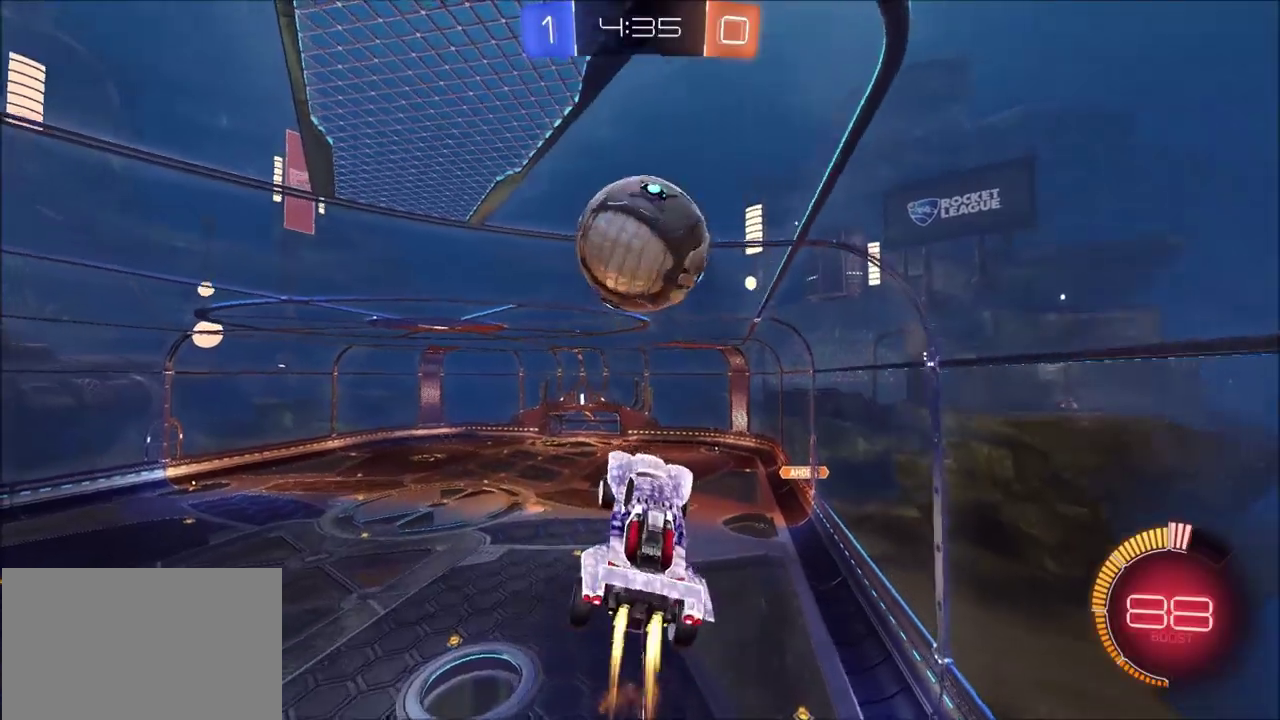
{"dt_ms": 600, "buttons": ["L1", "R2"], "left_stick": "up-right", "right_stick": "center", "events": [[17, "CIRCLE", "down"], [67, "left_stick", "center"], [167, "left_stick", "right"], [233, "CIRCLE", "up"], [283, "left_stick", "center"], [400, "left_stick", "down"], [533, "left_stick", "center"], [567, "L1", "down"], [583, "left_stick", "up-right"]]}
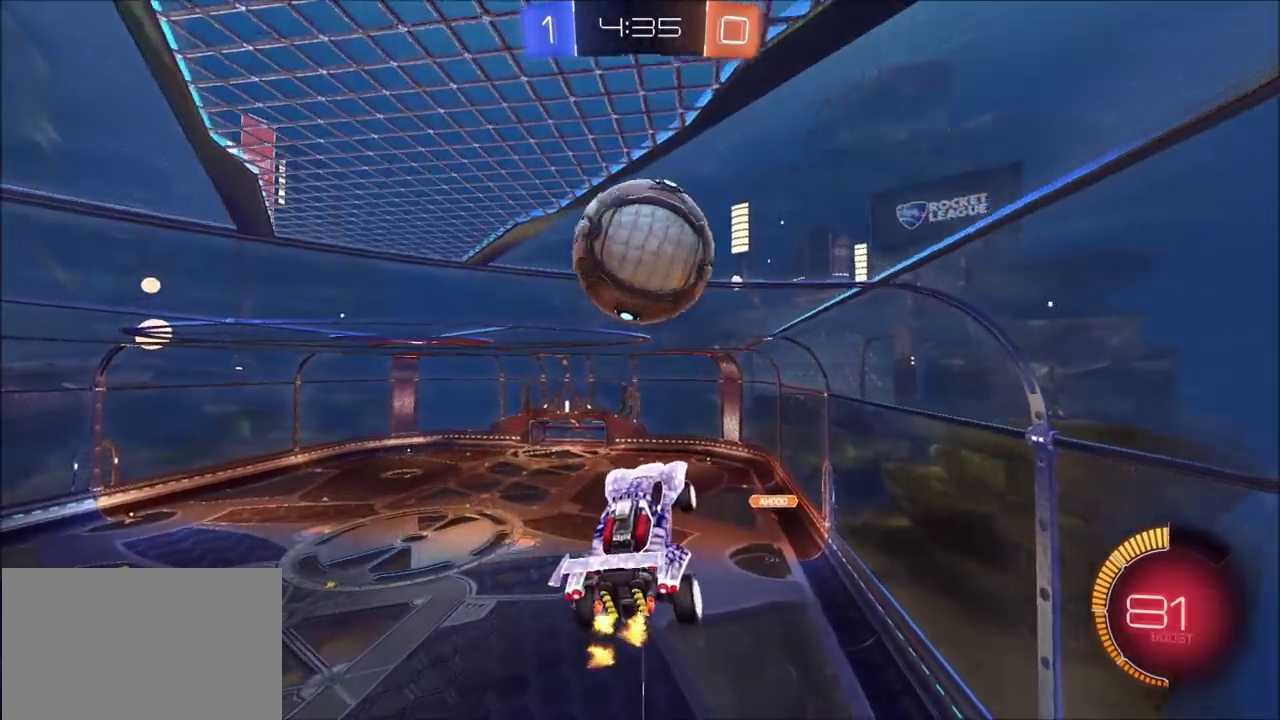
{"dt_ms": 300, "buttons": ["R2"], "left_stick": "down-left", "right_stick": "center", "events": [[67, "L1", "up"], [117, "CIRCLE", "down"], [133, "left_stick", "center"], [267, "left_stick", "down-left"], [300, "CIRCLE", "up"]]}
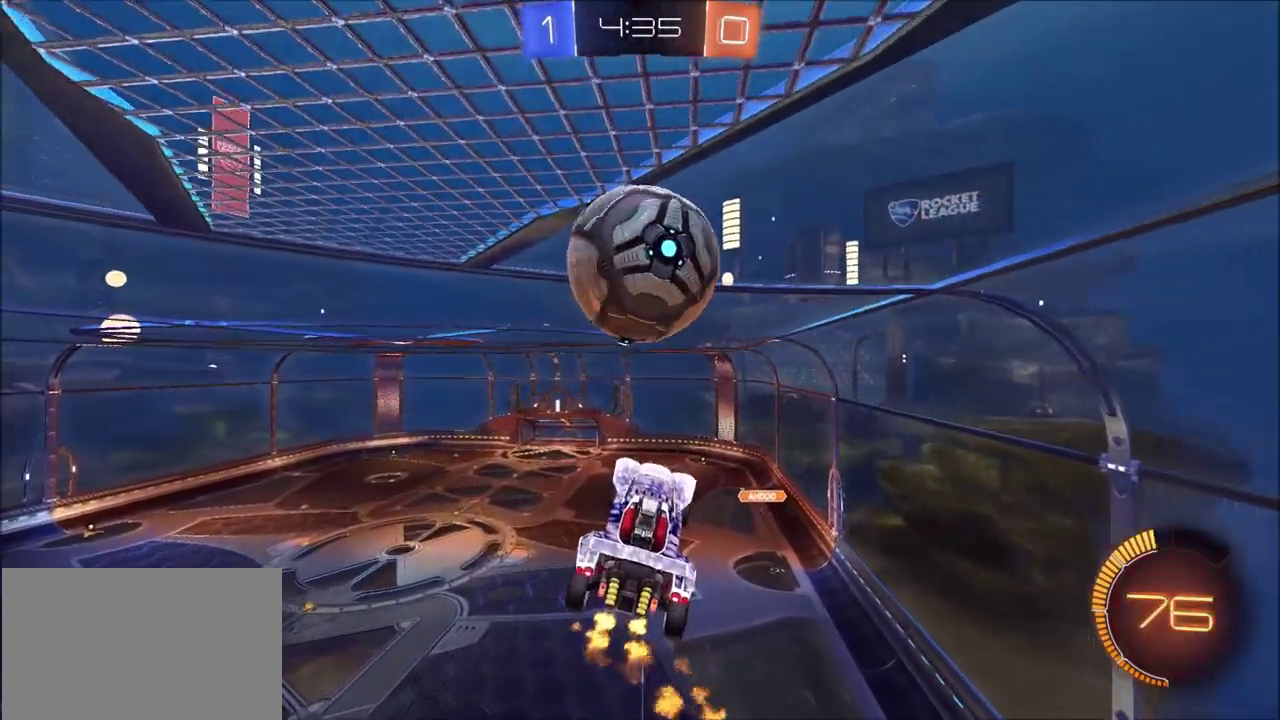
{"dt_ms": 300, "buttons": ["CIRCLE", "R2"], "left_stick": "center", "right_stick": "center", "events": [[133, "left_stick", "down"], [233, "left_stick", "center"], [283, "CIRCLE", "down"]]}
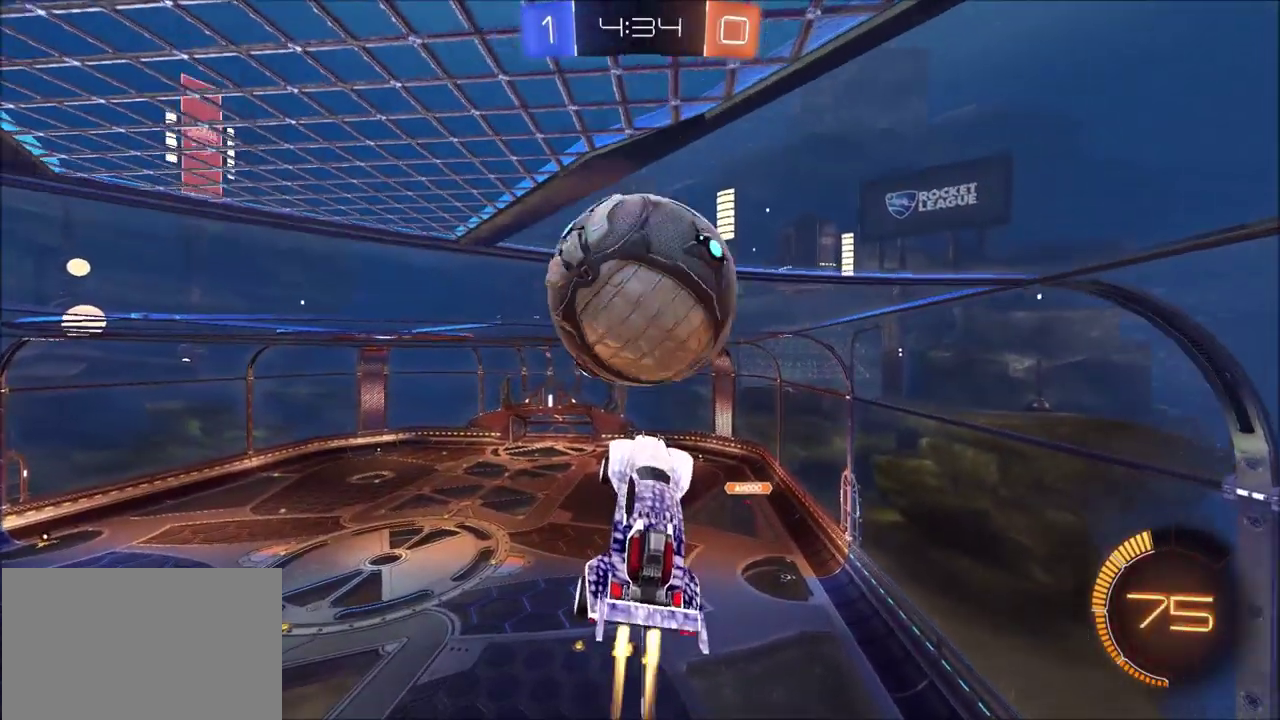
{"dt_ms": 700, "buttons": [], "left_stick": "center", "right_stick": "center", "events": [[67, "left_stick", "up-right"], [217, "left_stick", "center"], [233, "CIRCLE", "up"], [283, "R2", "up"], [433, "left_stick", "up-right"], [500, "left_stick", "center"]]}
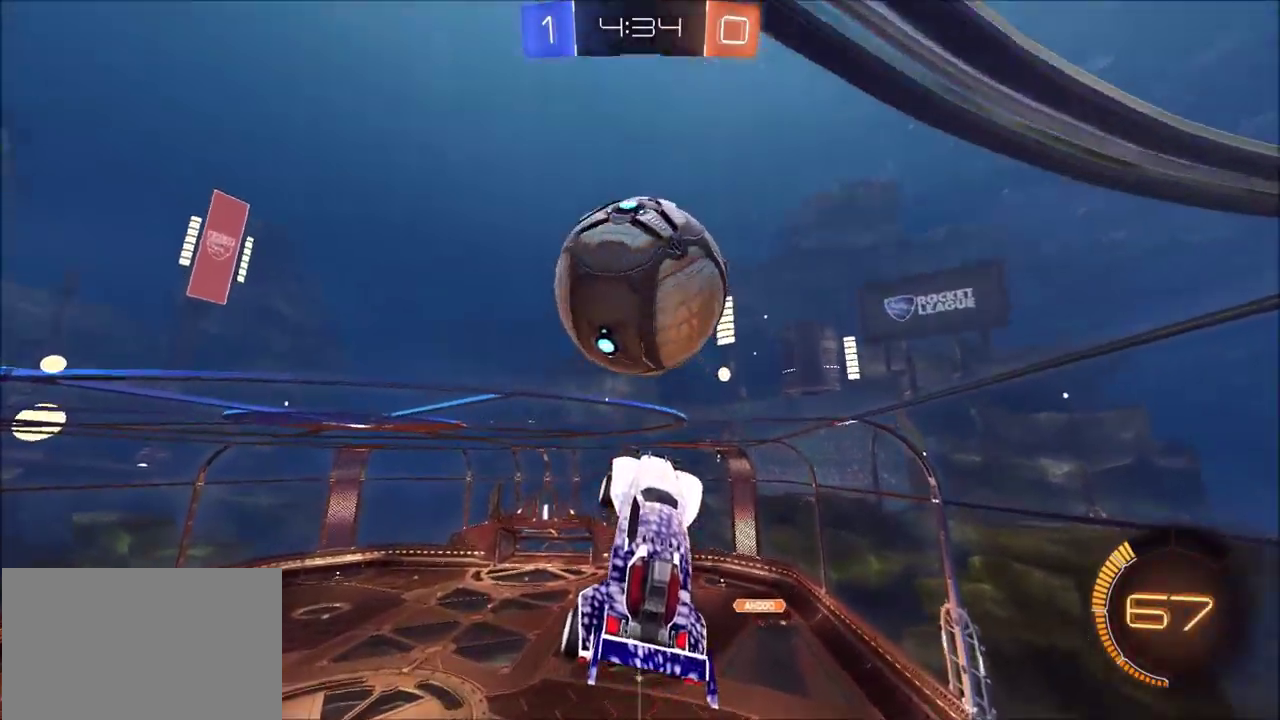
{"dt_ms": 600, "buttons": [], "left_stick": "center", "right_stick": "center", "events": []}
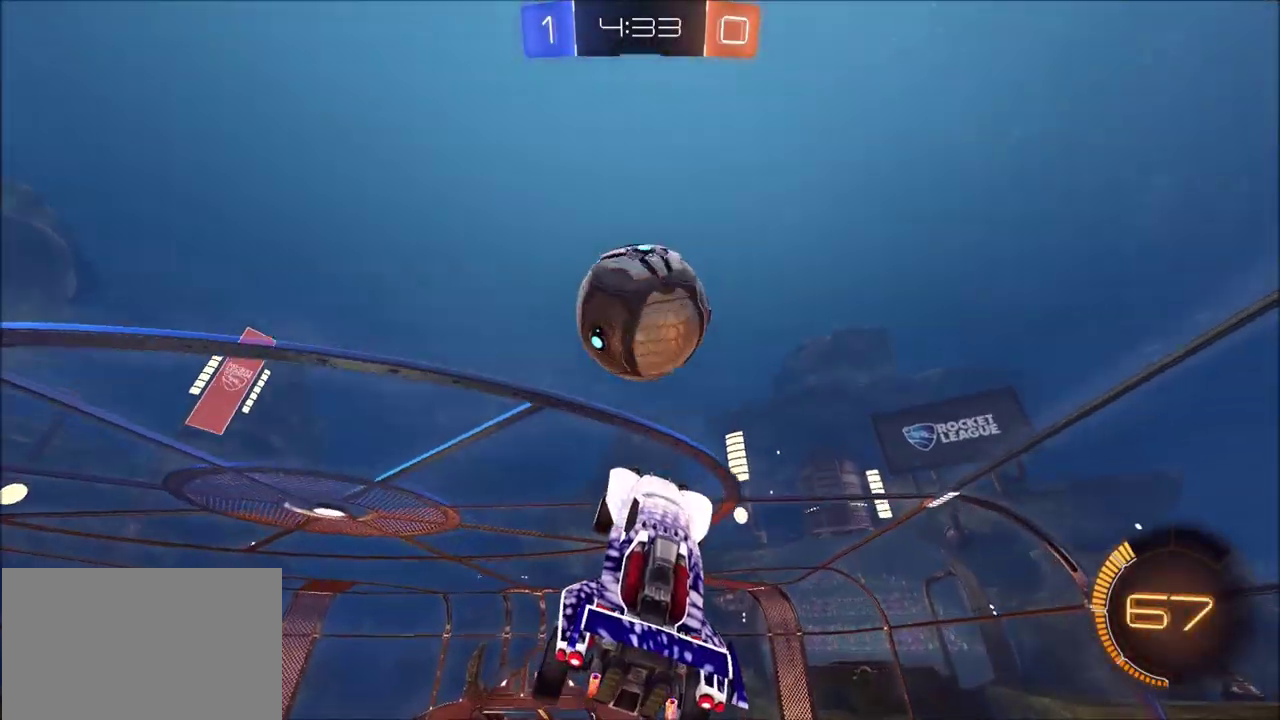
{"dt_ms": 400, "buttons": [], "left_stick": "center", "right_stick": "center", "events": [[50, "TRIANGLE", "down"], [150, "TRIANGLE", "up"], [233, "left_stick", "up"], [333, "left_stick", "center"]]}
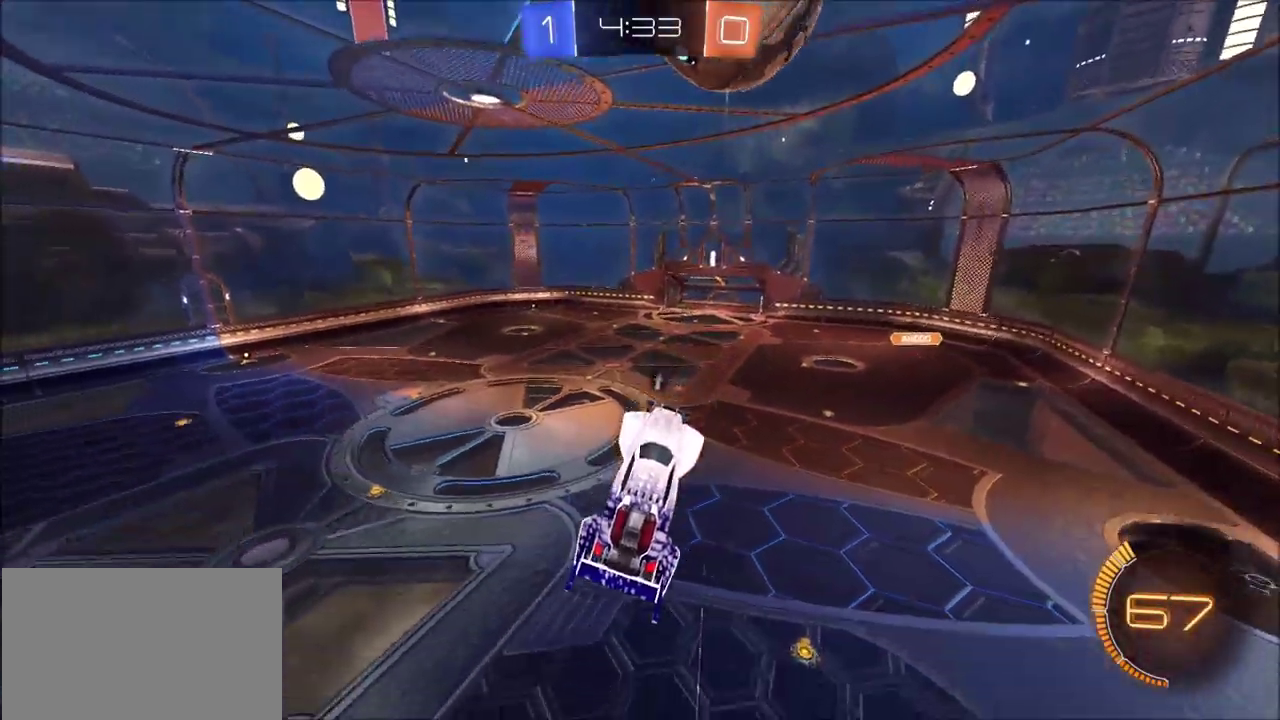
{"dt_ms": 300, "buttons": [], "left_stick": "center", "right_stick": "center", "events": [[117, "left_stick", "up"], [267, "left_stick", "center"]]}
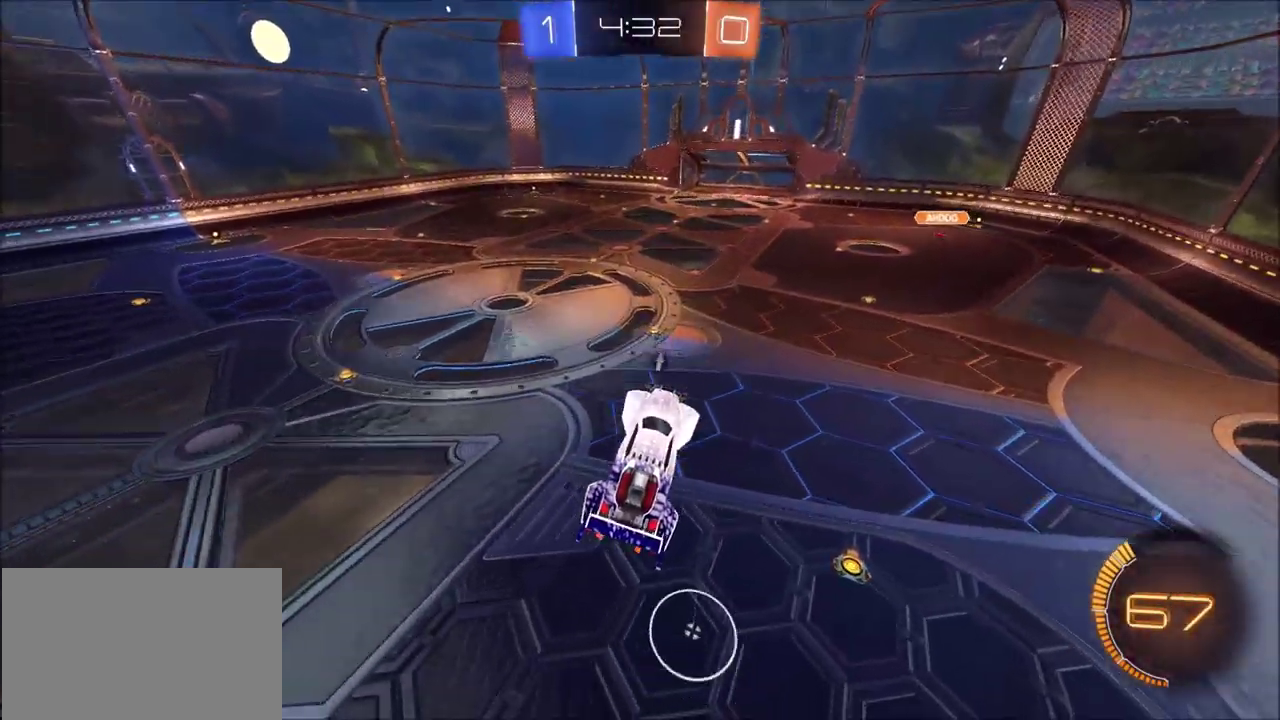
{"dt_ms": 600, "buttons": ["R2"], "left_stick": "center", "right_stick": "center", "events": [[200, "left_stick", "up"], [267, "left_stick", "center"], [367, "R2", "down"]]}
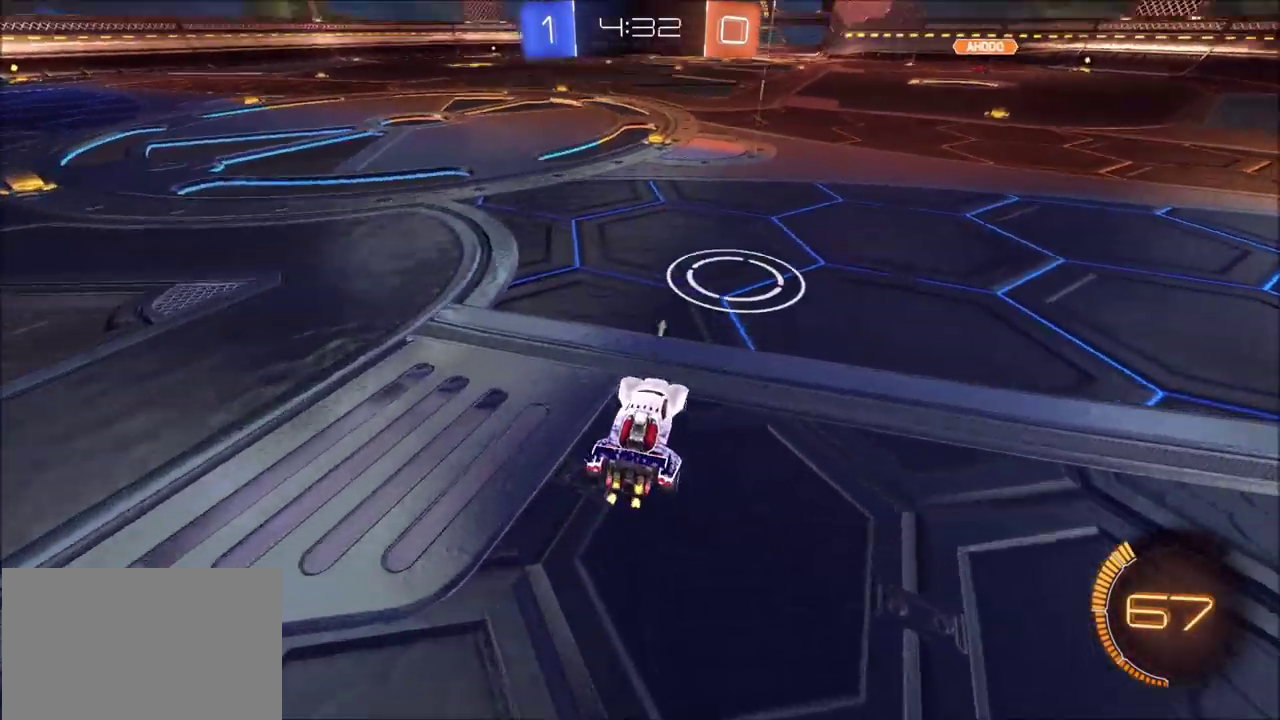
{"dt_ms": 600, "buttons": ["CROSS", "CIRCLE", "R2"], "left_stick": "down", "right_stick": "center", "events": [[200, "CIRCLE", "down"], [233, "left_stick", "down-left"], [300, "CROSS", "down"], [300, "left_stick", "down"], [400, "left_stick", "center"], [417, "CIRCLE", "up"], [500, "left_stick", "down"], [567, "CIRCLE", "down"]]}
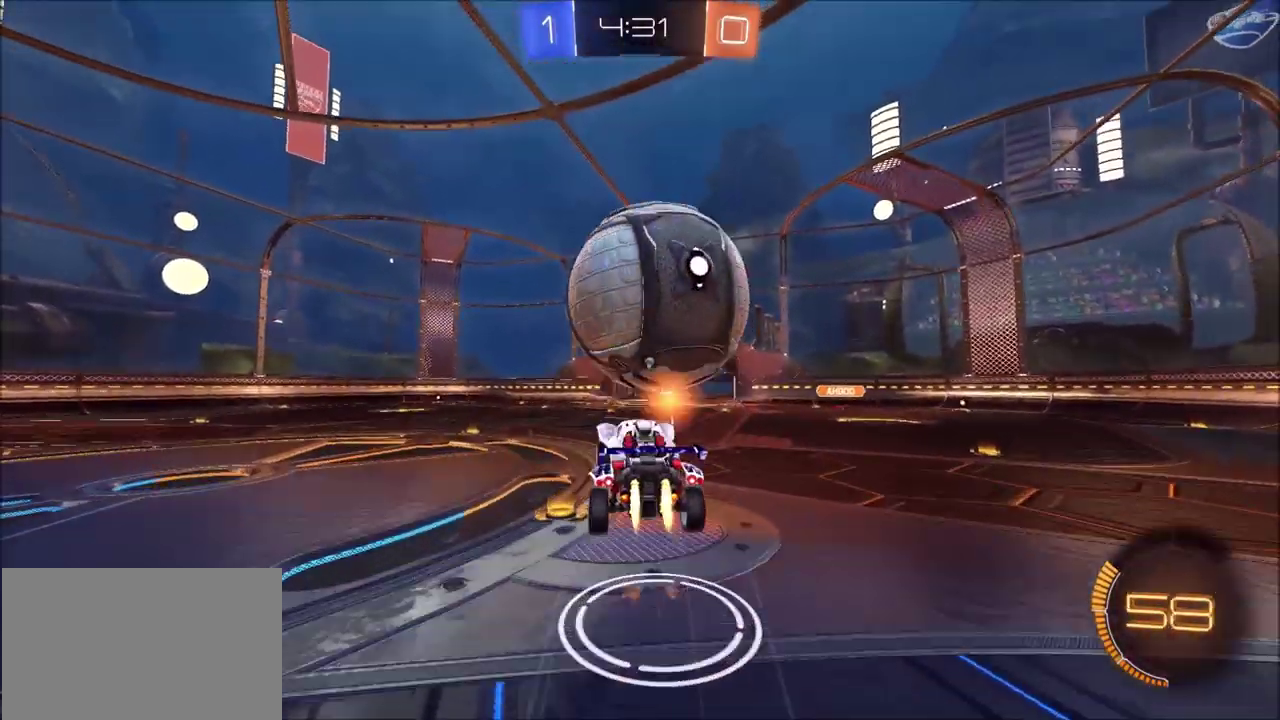
{"dt_ms": 700, "buttons": ["CIRCLE", "R2"], "left_stick": "down-left", "right_stick": "center", "events": [[17, "CROSS", "up"], [67, "left_stick", "center"], [117, "left_stick", "down-left"], [200, "left_stick", "center"], [283, "left_stick", "down"], [483, "left_stick", "center"], [617, "left_stick", "down-left"]]}
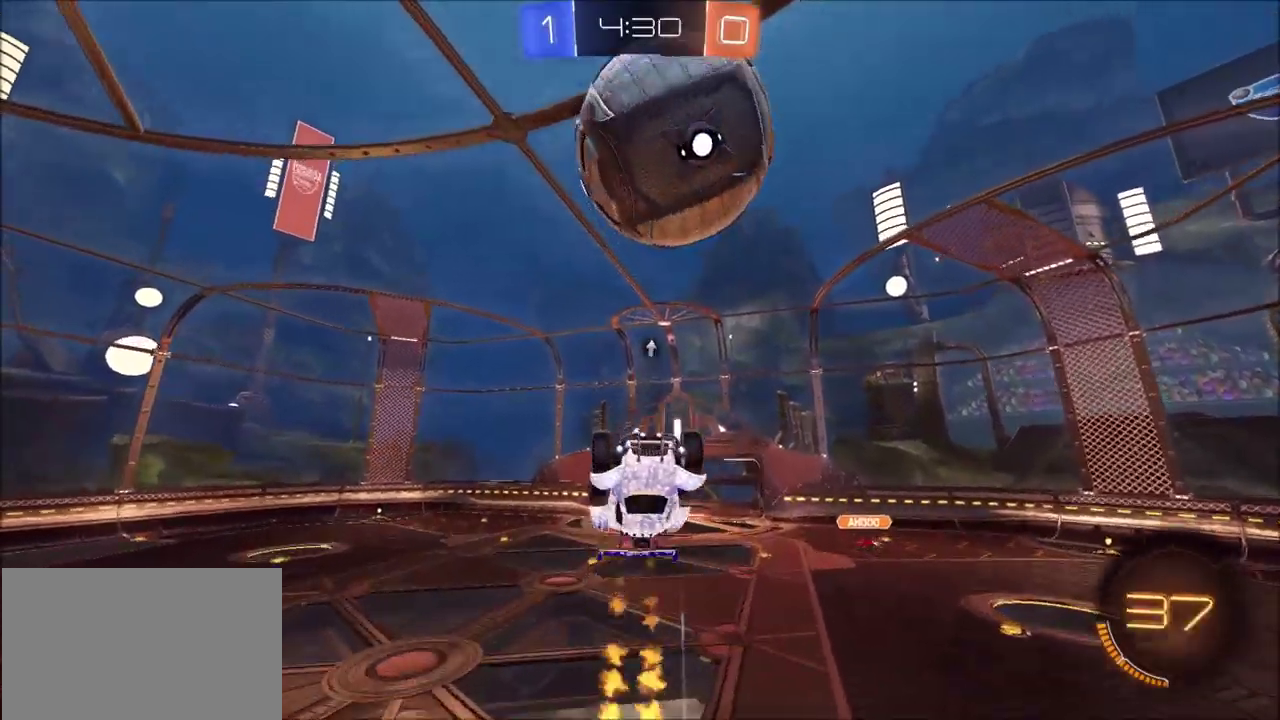
{"dt_ms": 300, "buttons": [], "left_stick": "down", "right_stick": "center", "events": [[17, "left_stick", "down"], [150, "CIRCLE", "up"], [183, "R2", "up"]]}
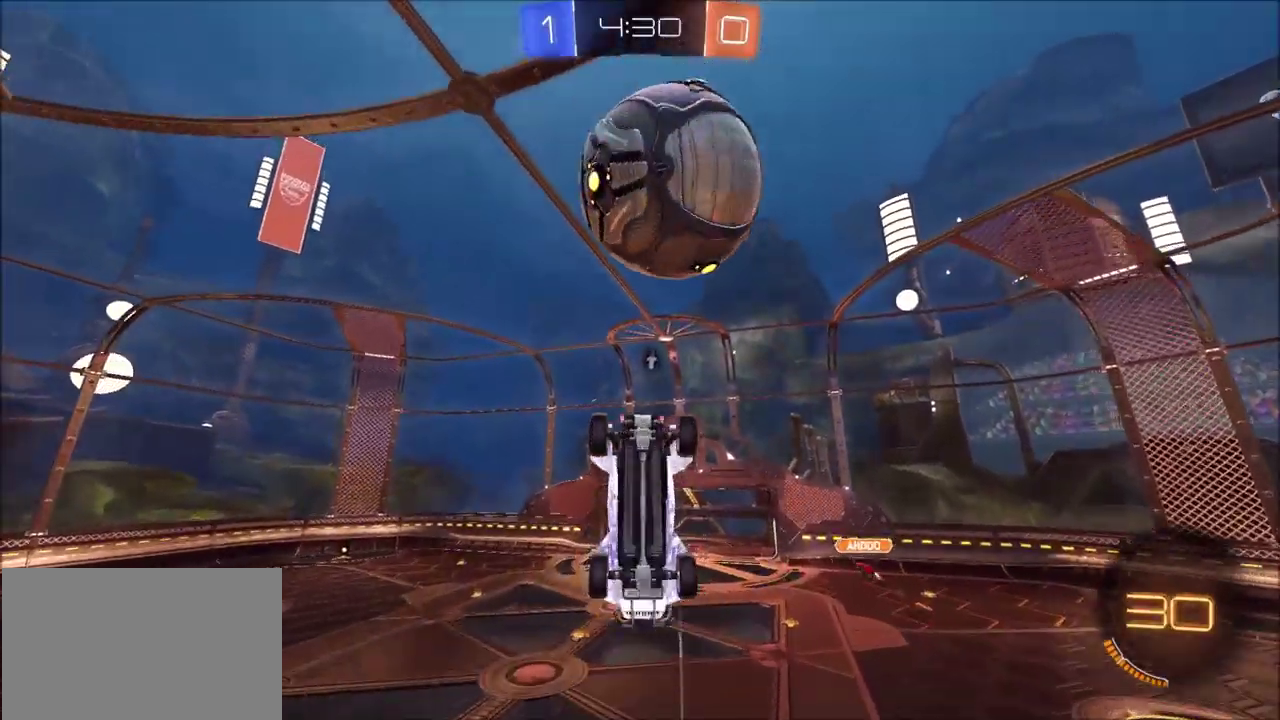
{"dt_ms": 300, "buttons": ["R2"], "left_stick": "down", "right_stick": "center", "events": [[300, "R2", "down"]]}
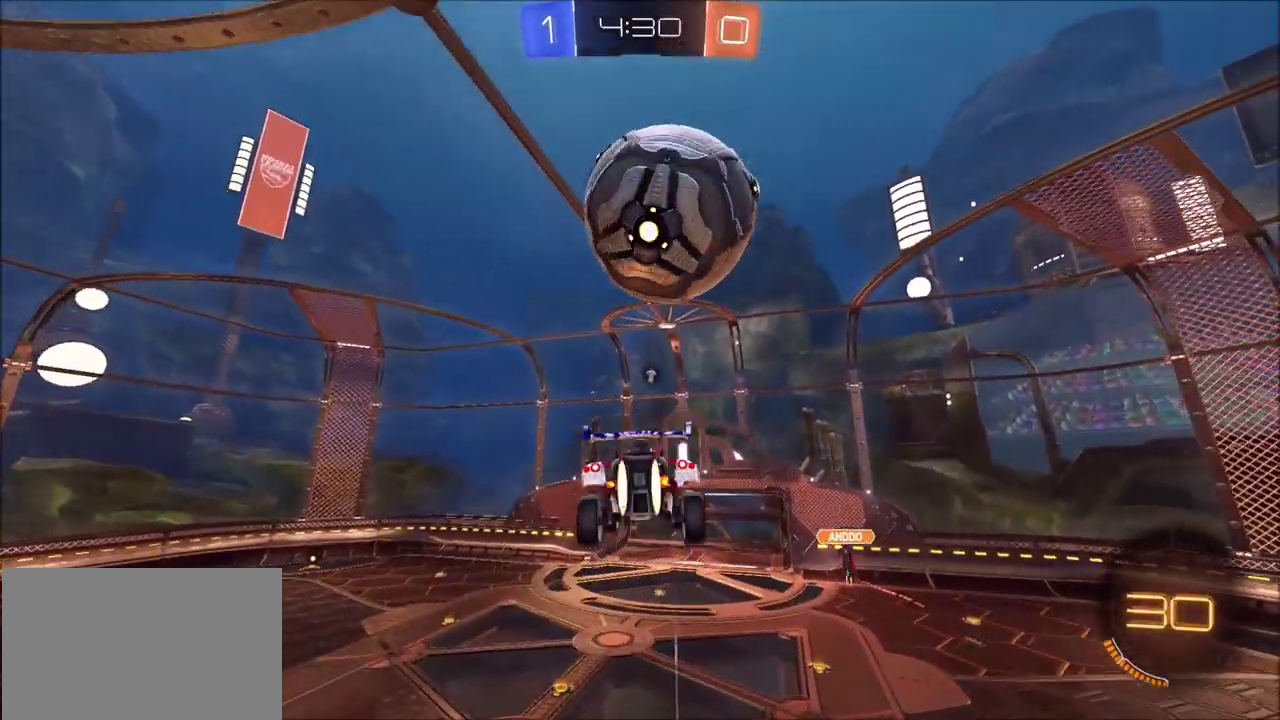
{"dt_ms": 700, "buttons": [], "left_stick": "up", "right_stick": "center", "events": [[17, "CIRCLE", "down"], [17, "left_stick", "center"], [267, "left_stick", "up"], [333, "left_stick", "center"], [417, "left_stick", "up"], [617, "CIRCLE", "up"], [633, "R2", "up"]]}
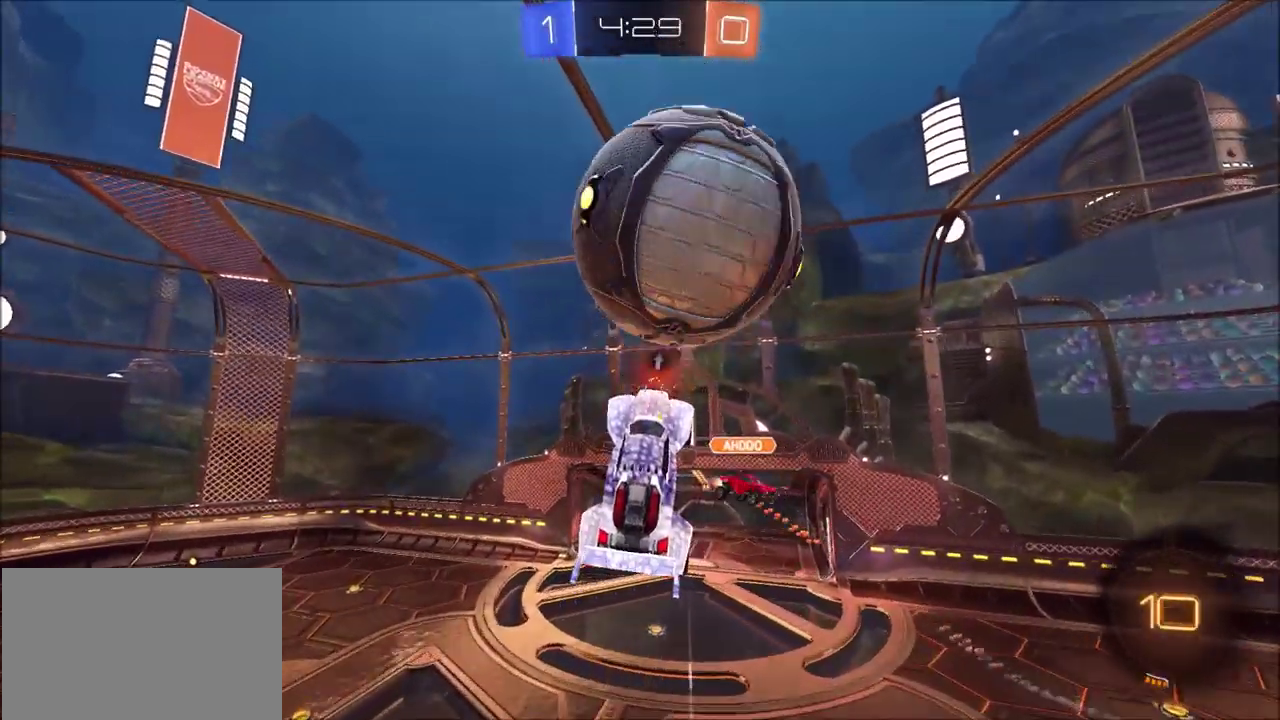
{"dt_ms": 600, "buttons": [], "left_stick": "right", "right_stick": "center", "events": [[17, "left_stick", "center"], [600, "left_stick", "right"]]}
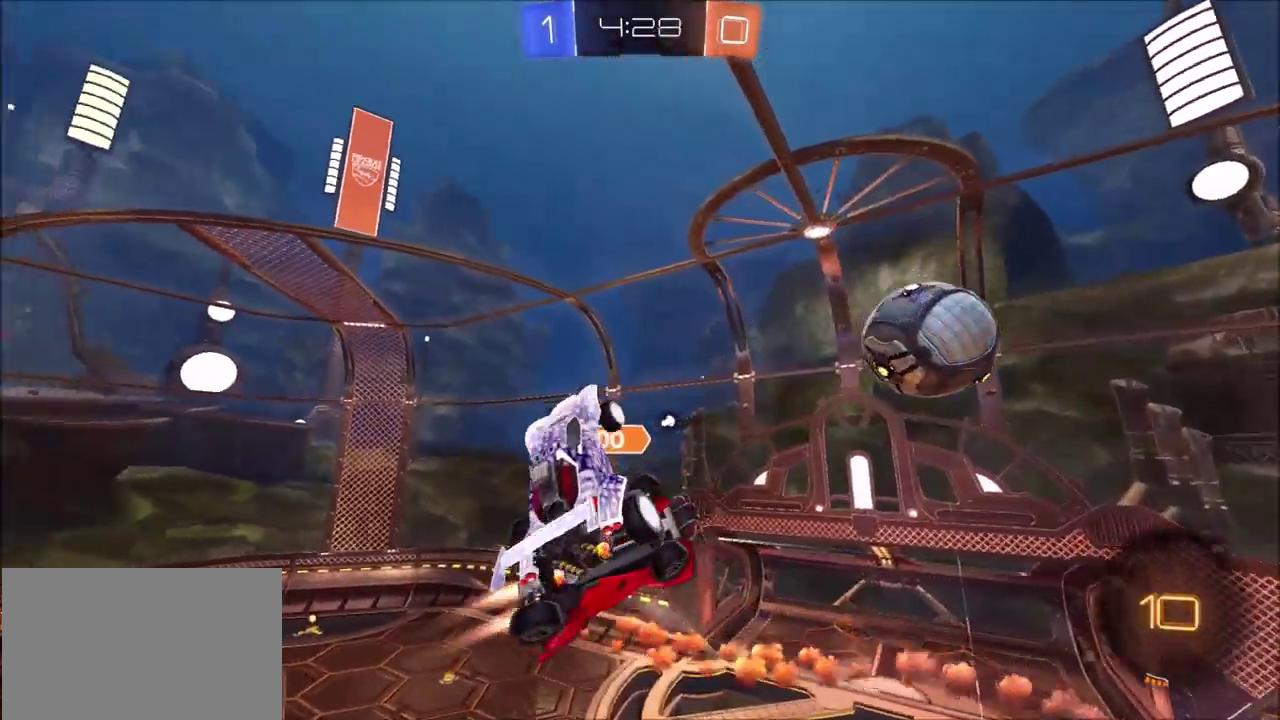
{"dt_ms": 600, "buttons": ["R2"], "left_stick": "right", "right_stick": "center", "events": [[67, "TRIANGLE", "down"], [167, "TRIANGLE", "up"], [600, "R2", "down"]]}
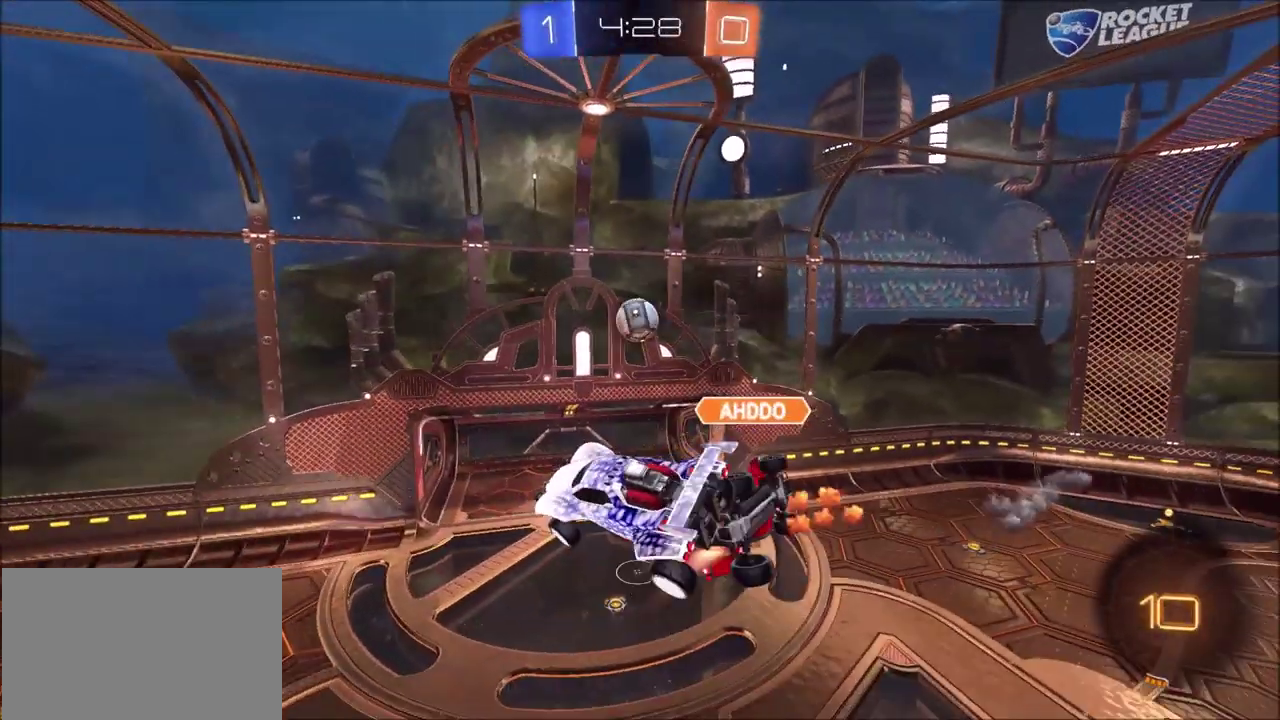
{"dt_ms": 300, "buttons": ["R2"], "left_stick": "center", "right_stick": "center", "events": [[167, "left_stick", "center"]]}
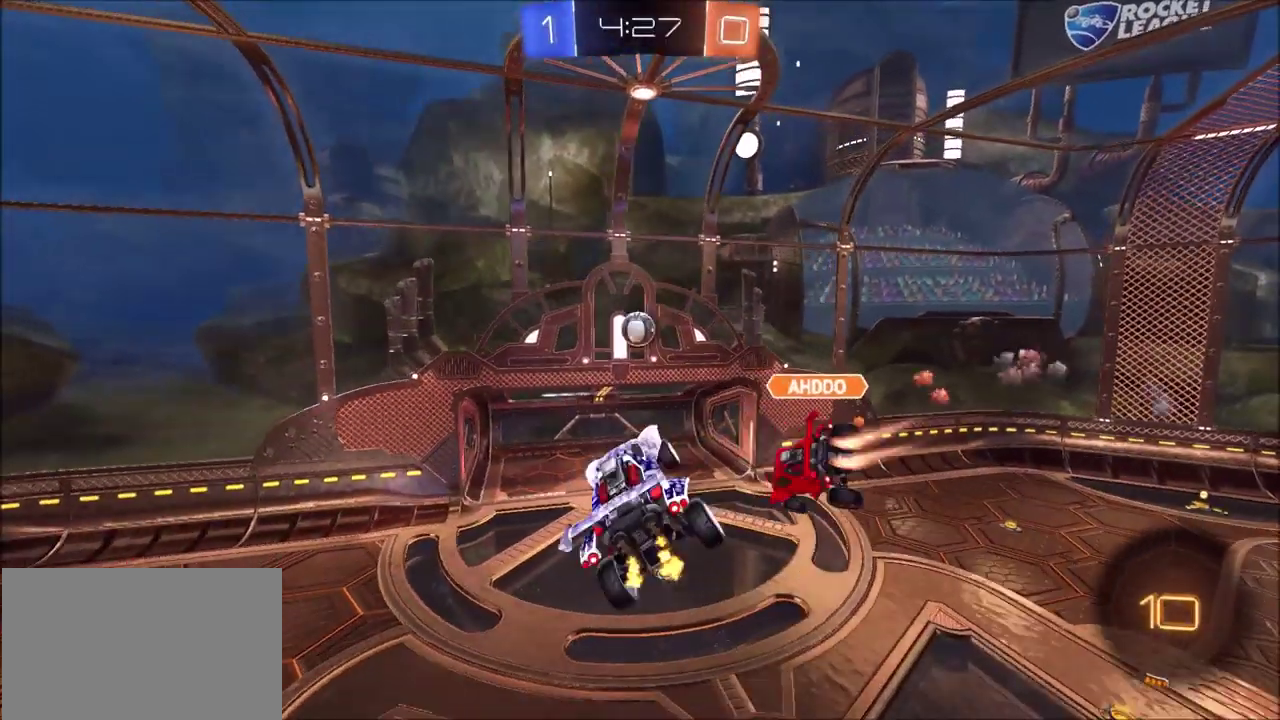
{"dt_ms": 400, "buttons": ["CROSS", "CIRCLE", "L1", "R2"], "left_stick": "right", "right_stick": "center", "events": [[67, "CIRCLE", "down"], [67, "left_stick", "left"], [200, "left_stick", "up-right"], [233, "L1", "down"], [250, "CROSS", "down"], [300, "left_stick", "right"]]}
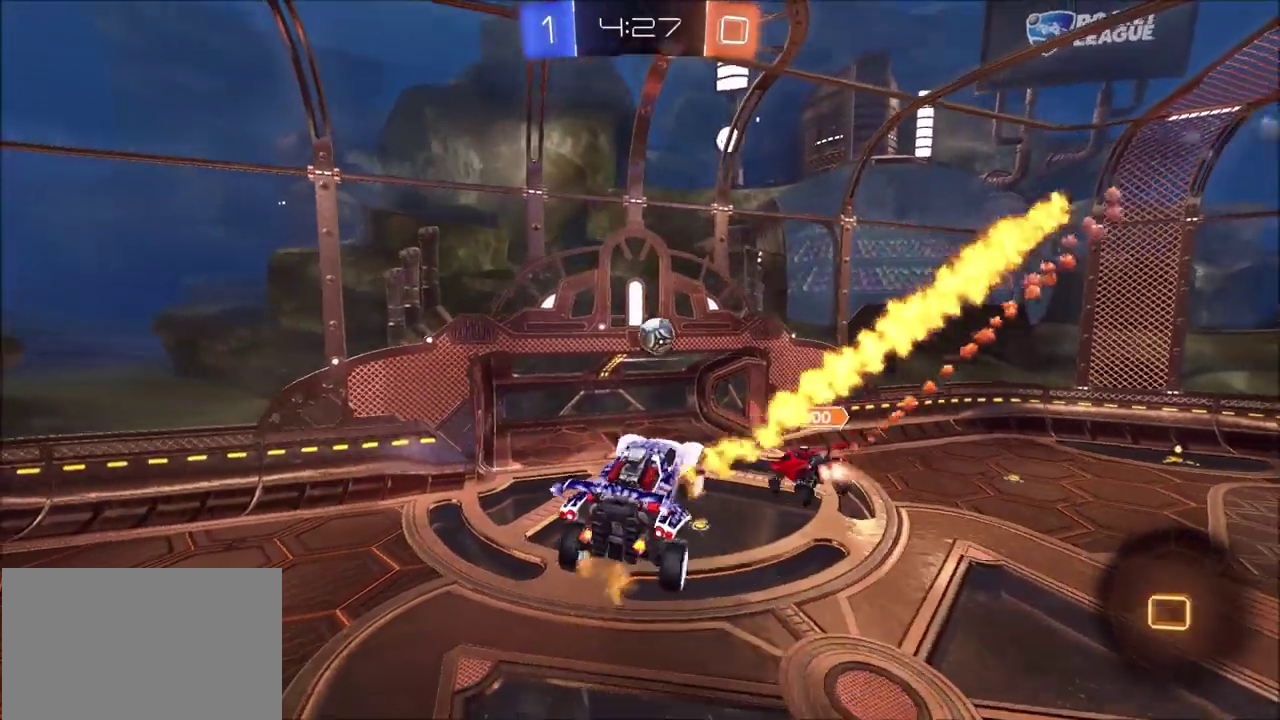
{"dt_ms": 600, "buttons": ["R2"], "left_stick": "left", "right_stick": "center", "events": [[33, "left_stick", "down-right"], [83, "CROSS", "up"], [167, "CIRCLE", "up"], [217, "L1", "up"], [233, "left_stick", "down-left"], [267, "R2", "up"], [283, "L1", "down"], [283, "left_stick", "left"], [417, "R2", "down"], [533, "L1", "up"]]}
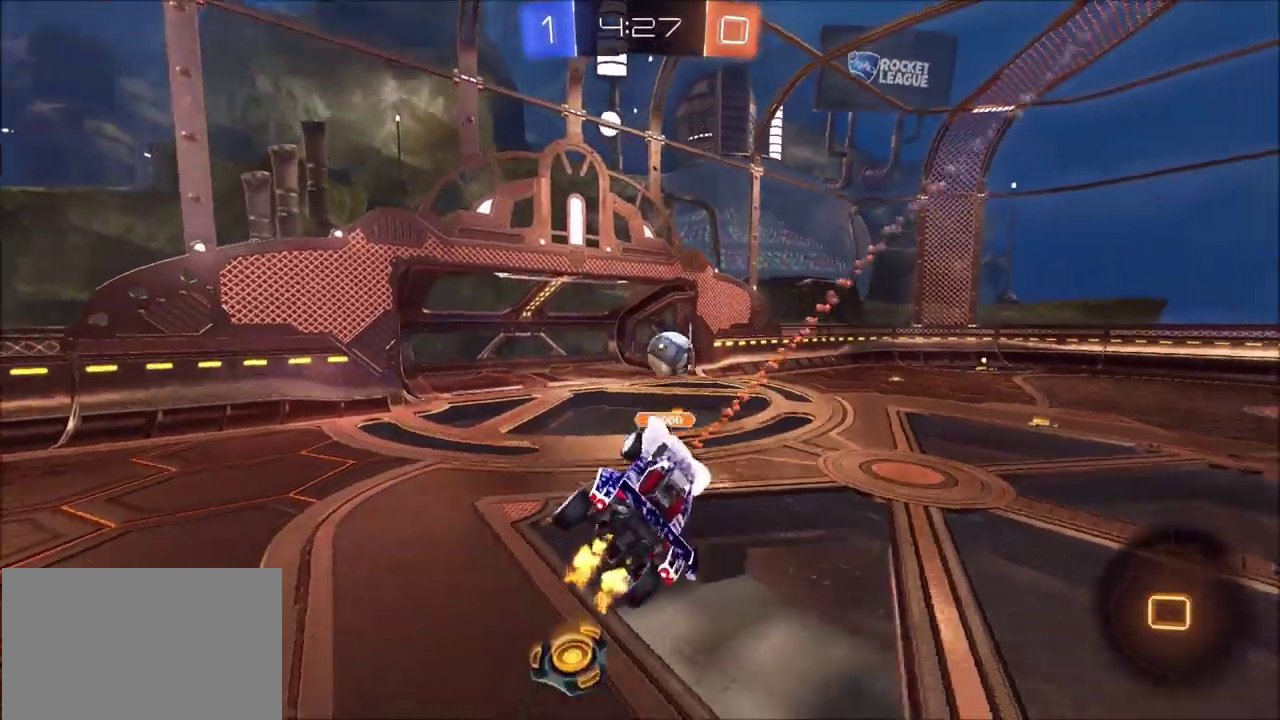
{"dt_ms": 700, "buttons": ["R2"], "left_stick": "up-right", "right_stick": "center", "events": [[50, "left_stick", "center"], [200, "left_stick", "up-right"], [367, "left_stick", "center"], [483, "left_stick", "up-right"]]}
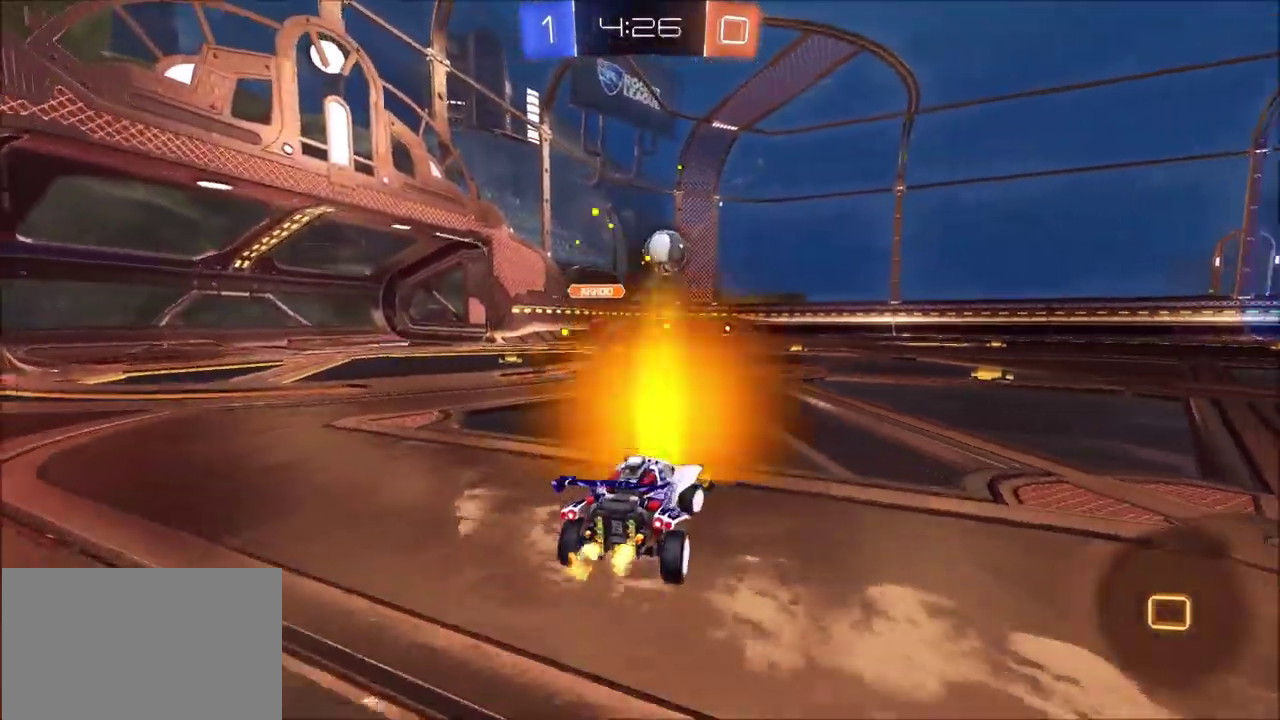
{"dt_ms": 300, "buttons": ["CIRCLE", "R2"], "left_stick": "center", "right_stick": "center", "events": [[67, "CIRCLE", "down"], [167, "left_stick", "center"]]}
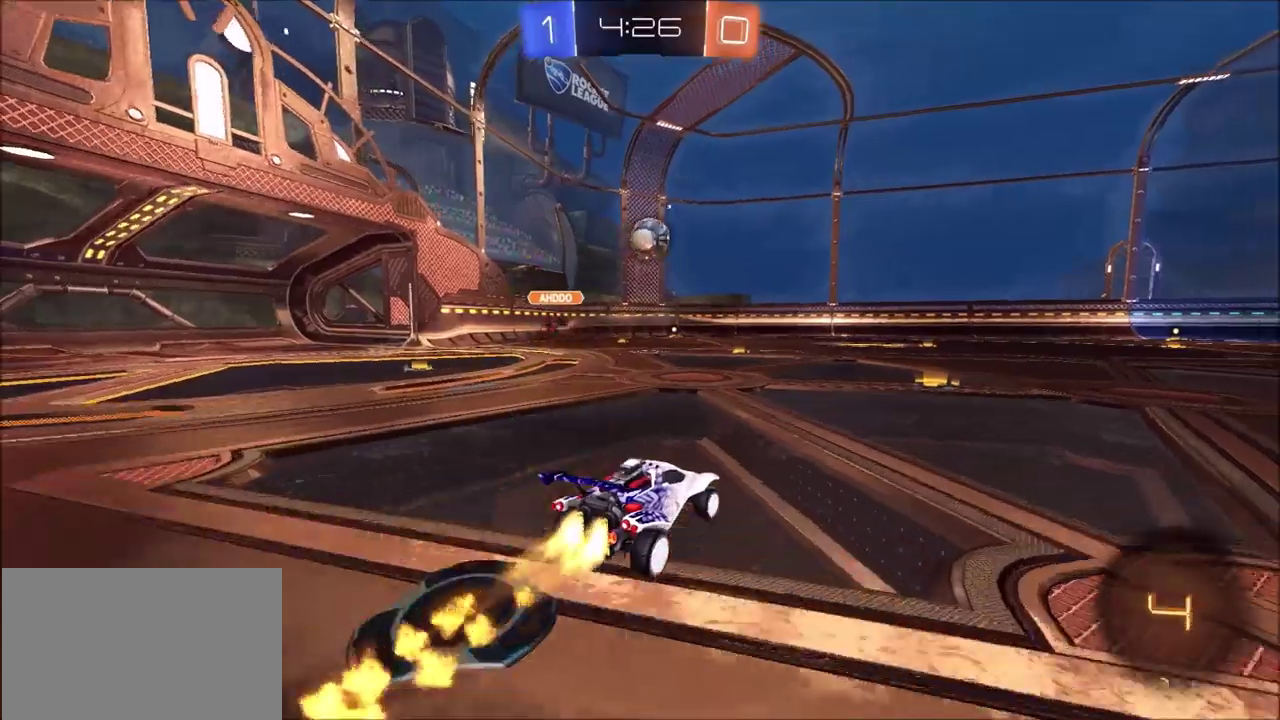
{"dt_ms": 400, "buttons": ["CROSS", "CIRCLE", "L1", "R2"], "left_stick": "up", "right_stick": "center", "events": [[150, "CROSS", "down"], [167, "left_stick", "up-right"], [217, "L1", "down"], [250, "CROSS", "up"], [250, "left_stick", "up"], [317, "CROSS", "down"]]}
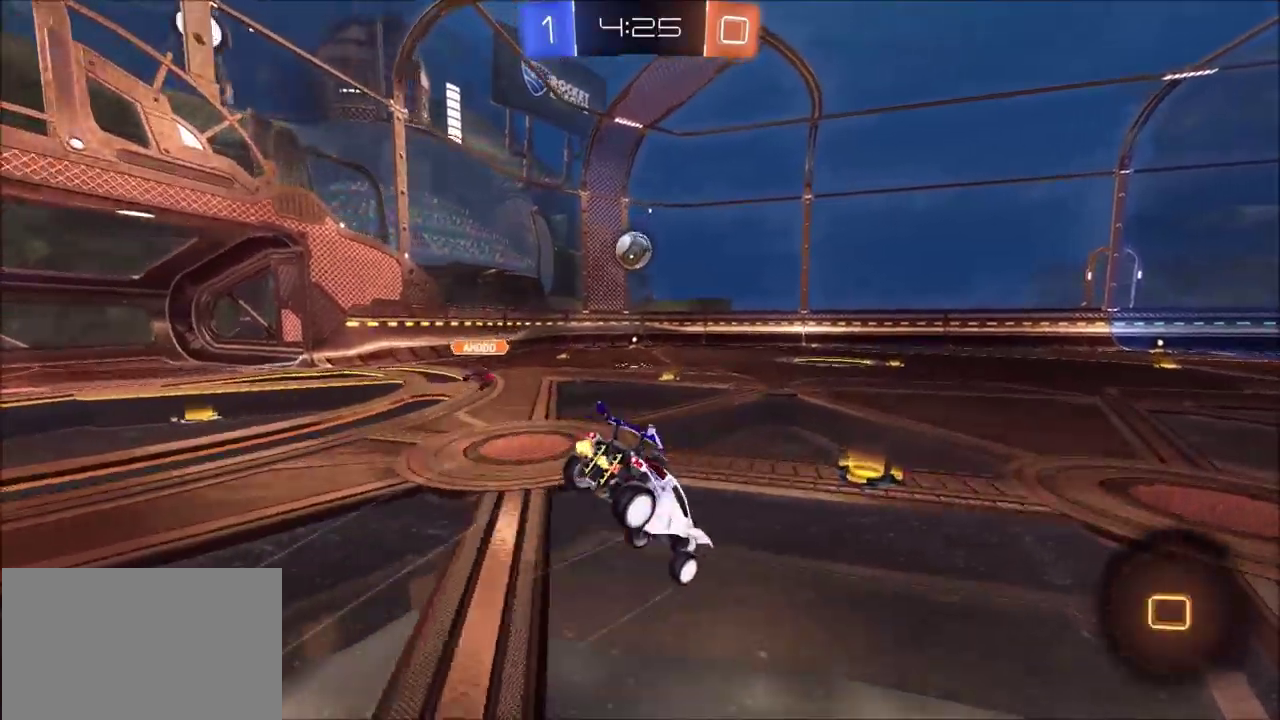
{"dt_ms": 600, "buttons": [], "left_stick": "left", "right_stick": "center", "events": [[50, "CROSS", "up"], [67, "CIRCLE", "up"], [67, "L1", "up"], [100, "R2", "up"], [150, "left_stick", "center"], [500, "left_stick", "left"]]}
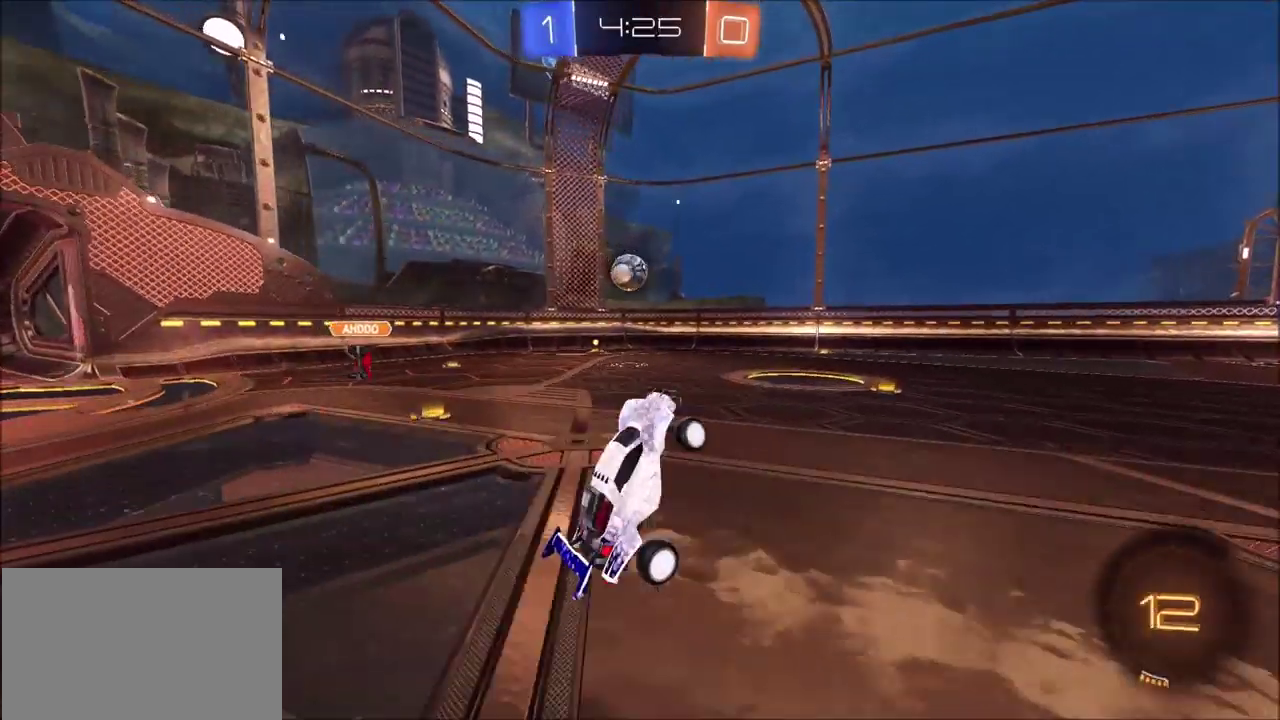
{"dt_ms": 700, "buttons": ["CIRCLE", "R2"], "left_stick": "right", "right_stick": "center", "events": [[17, "left_stick", "center"], [150, "left_stick", "left"], [217, "R2", "down"], [500, "left_stick", "center"], [550, "CIRCLE", "down"], [650, "left_stick", "right"]]}
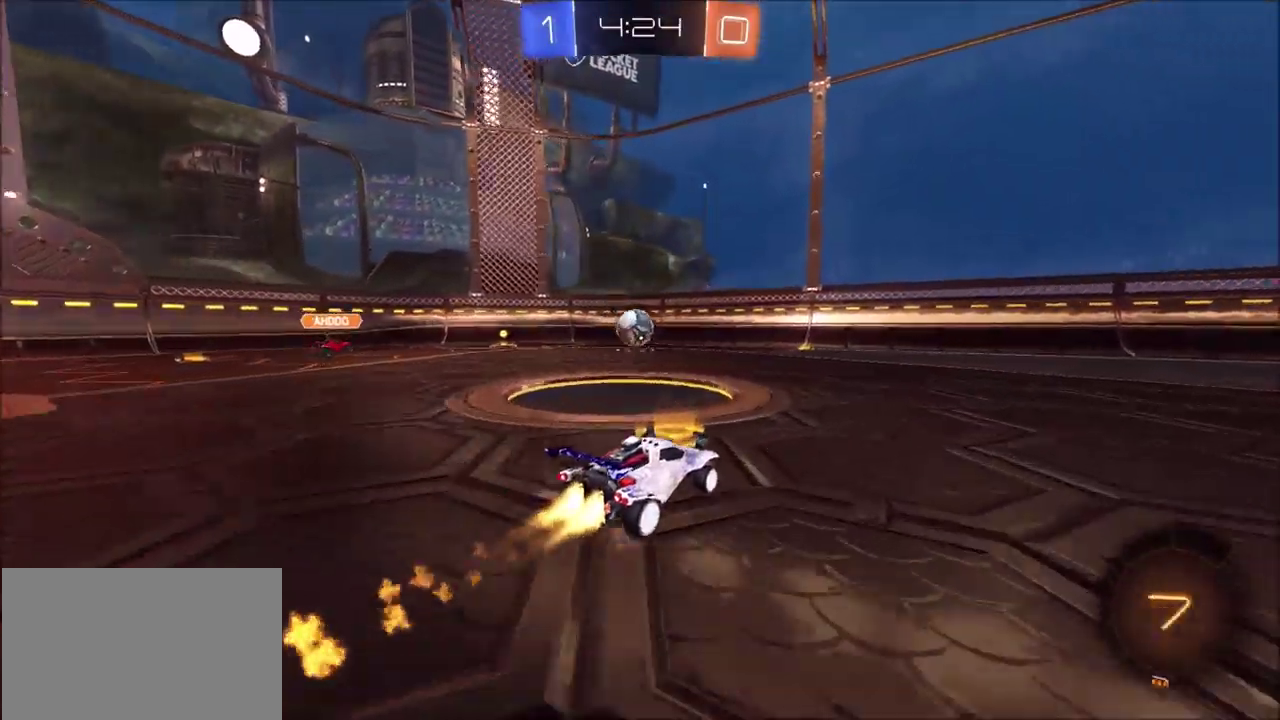
{"dt_ms": 300, "buttons": ["R2"], "left_stick": "up-right", "right_stick": "center", "events": [[33, "left_stick", "center"], [117, "left_stick", "left"], [183, "CIRCLE", "up"], [183, "left_stick", "center"], [267, "left_stick", "up-right"]]}
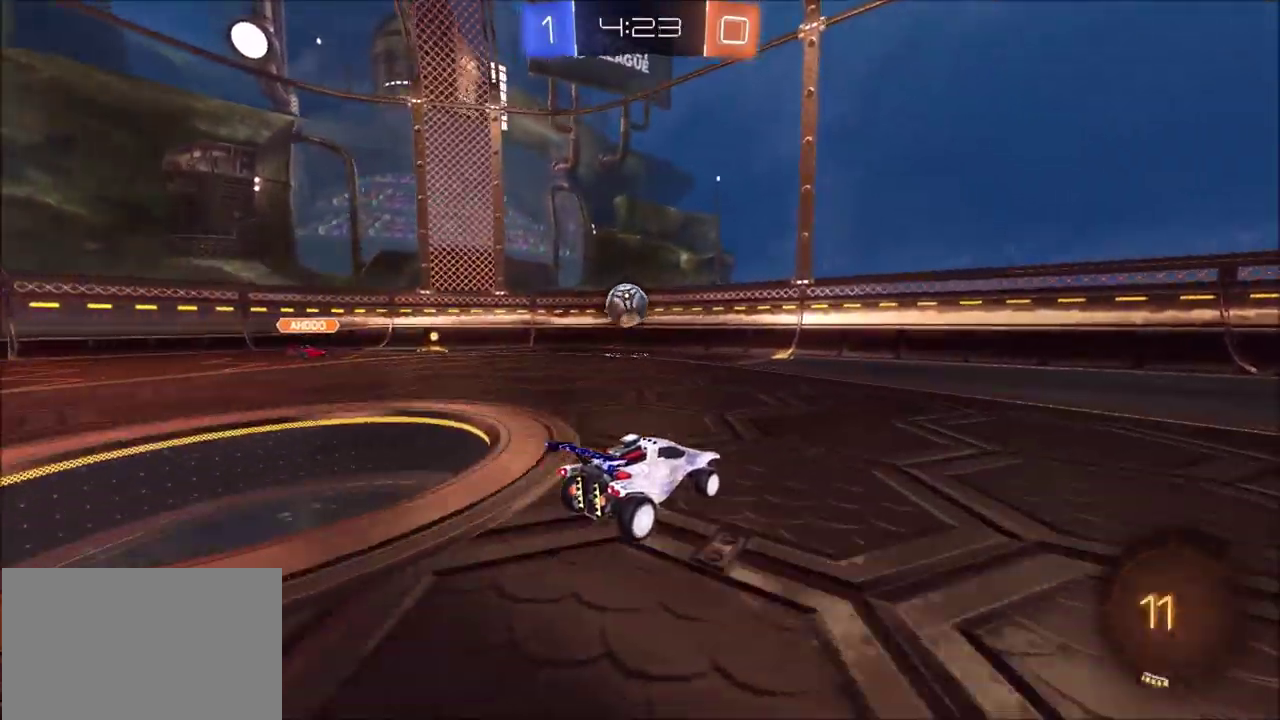
{"dt_ms": 300, "buttons": ["R2"], "left_stick": "center", "right_stick": "center", "events": [[100, "left_stick", "center"]]}